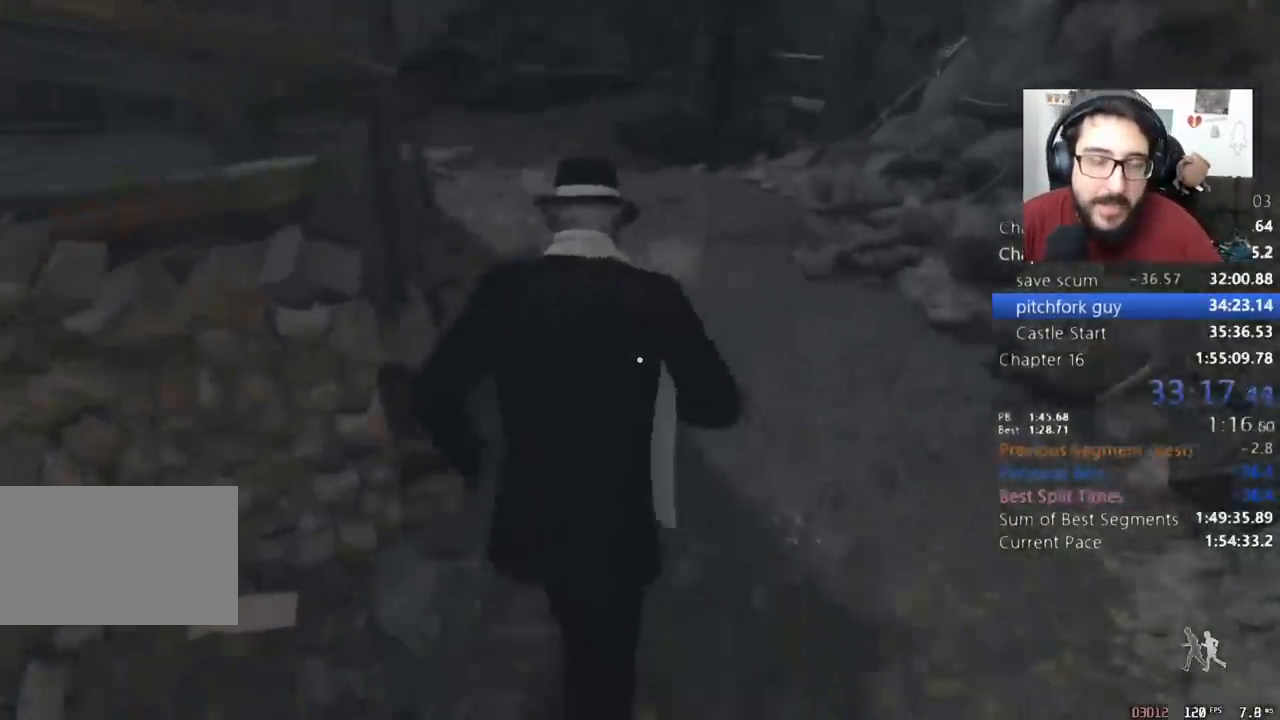
Gameplay with keyboard and mouse; each line is a JSON object with the keys and mouse buttons held at the frame after it. "events" lists presses ("down") and releases ("up") of "1", "2", "3", "4", "5", "a", "alt", "c", "caps_lock", "ctrl", "d", "e", "q", "r", "return", "s", "shift", "space", "t", "tab", "v", "w", "x", "z", "mouse_left", "mouse_wheel" and "mouse_right" between this image and that frame as [ms after this image, input, new state], when the widget could be followed in between. "mouse_left", "mouse_wheel", "mouse_right" = the "left", "wheel", "right" buttons of the "mouse" list. No other keys are recorded. "wheel" means that the mouse wheel is clicked or scrolled. Not read: mouse_move other_keys.
{"keys": ["shift", "w"], "mouse": [], "events": []}
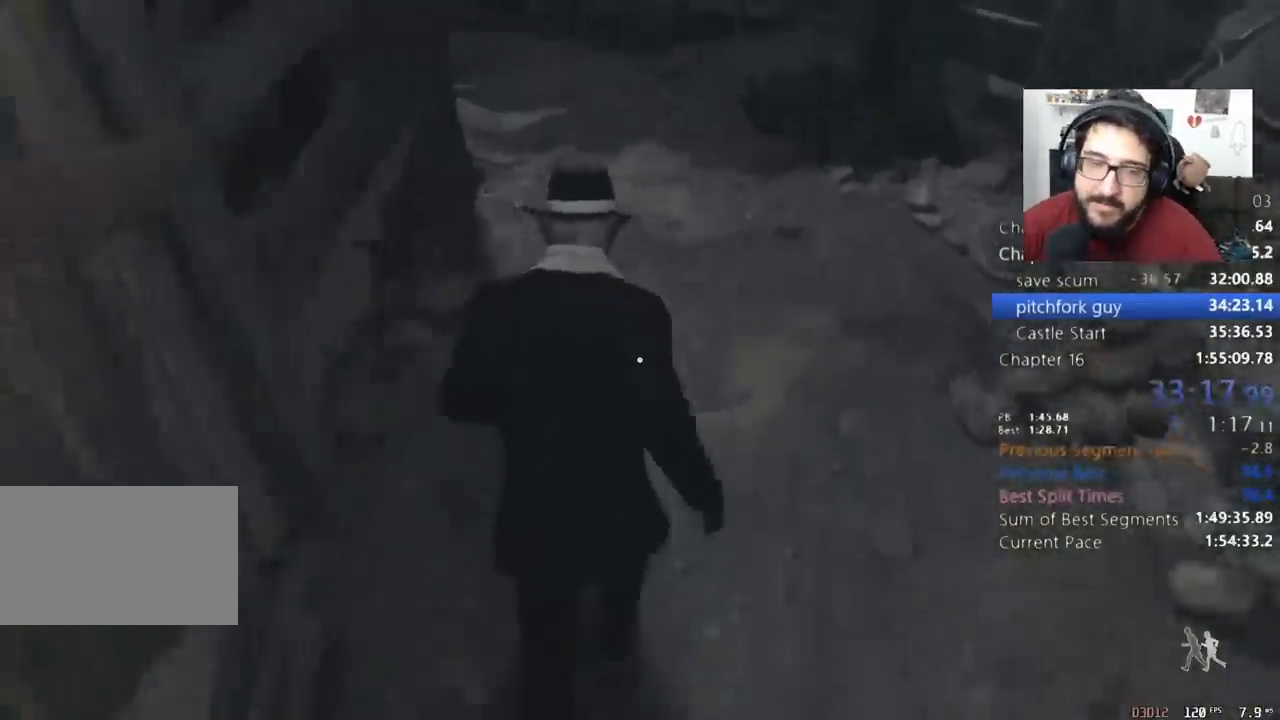
{"keys": ["shift", "w"], "mouse": [], "events": []}
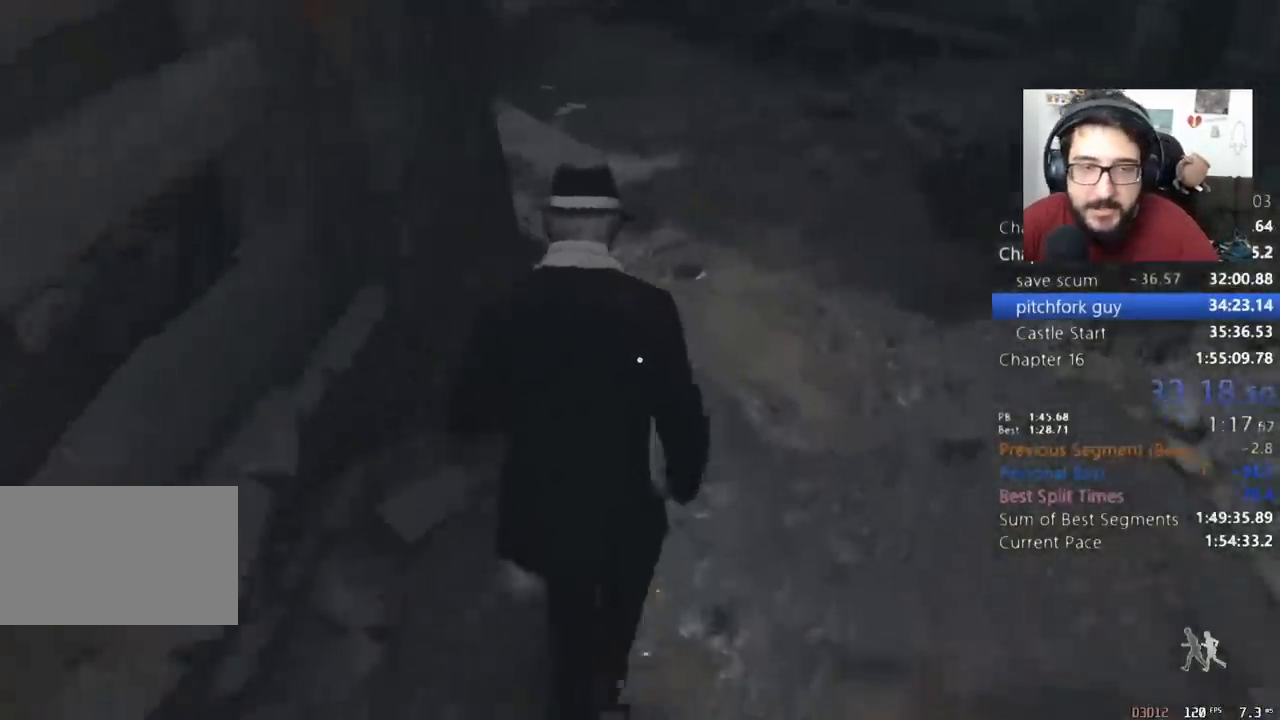
{"keys": ["a", "shift", "w"], "mouse": [], "events": [[500, "a", "down"]]}
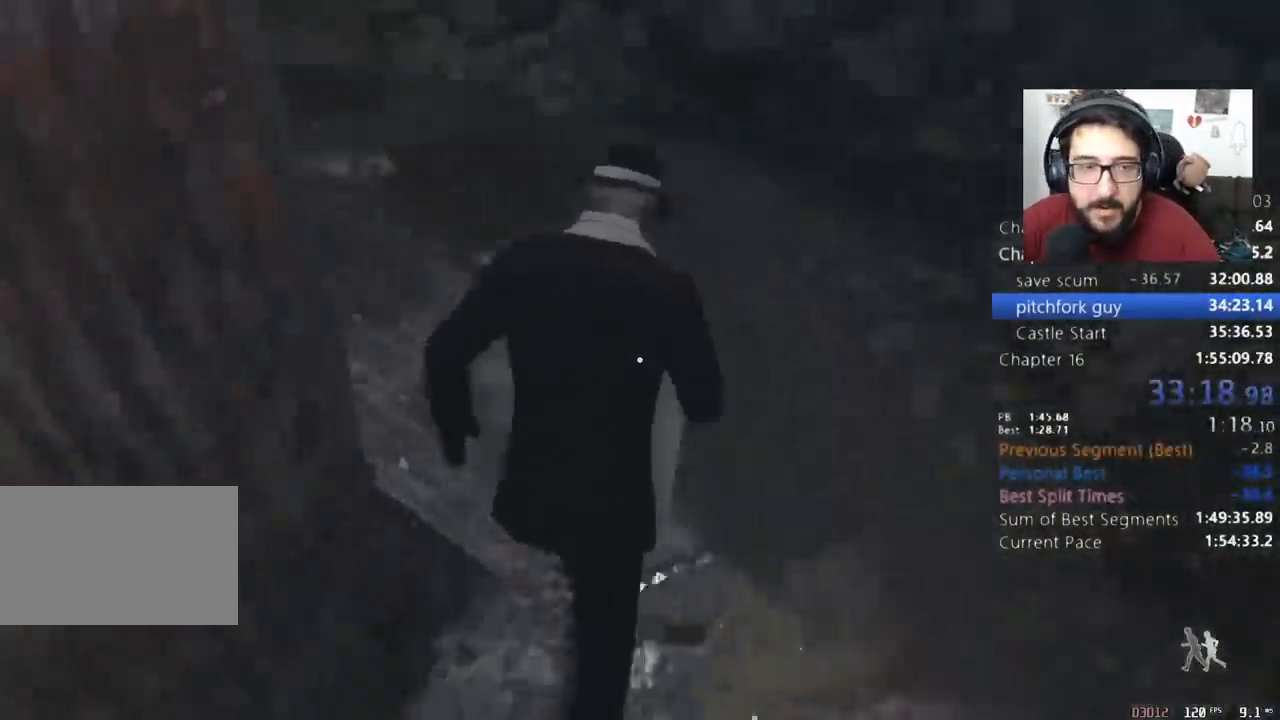
{"keys": ["shift", "w"], "mouse": [], "events": [[333, "a", "up"]]}
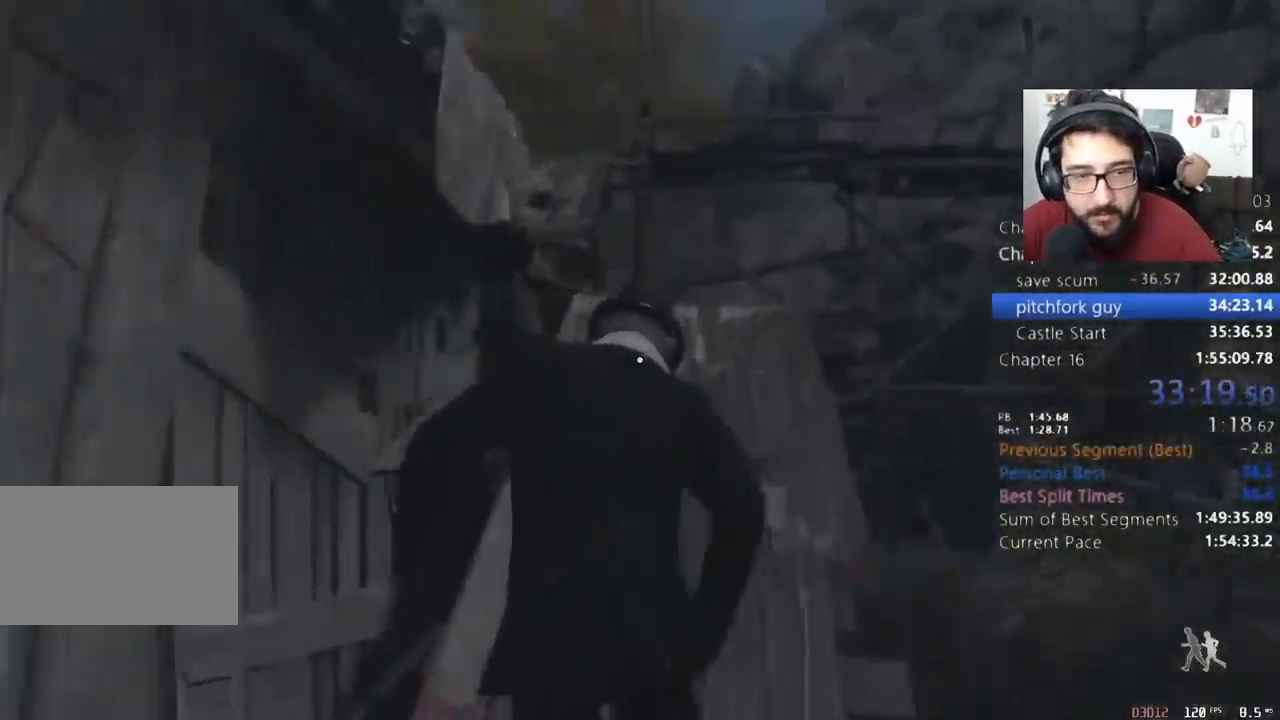
{"keys": ["shift", "w"], "mouse": [], "events": []}
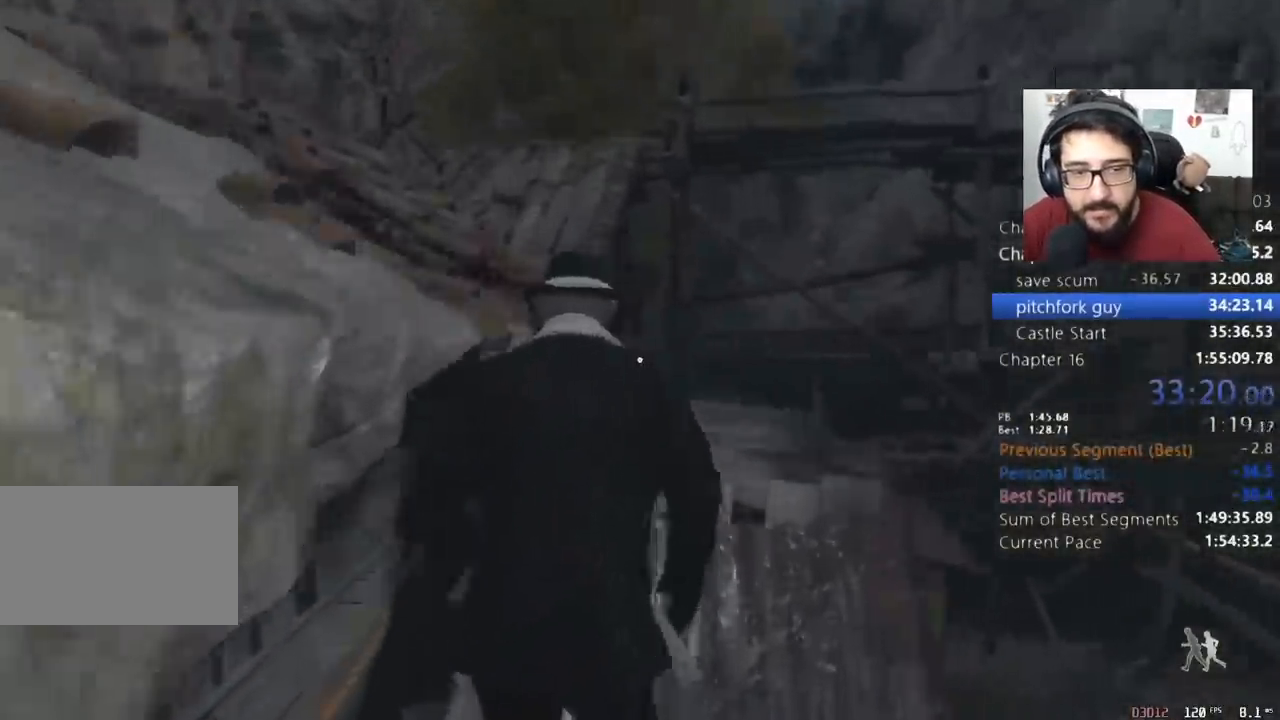
{"keys": ["e", "shift", "w"], "mouse": [], "events": [[467, "e", "down"]]}
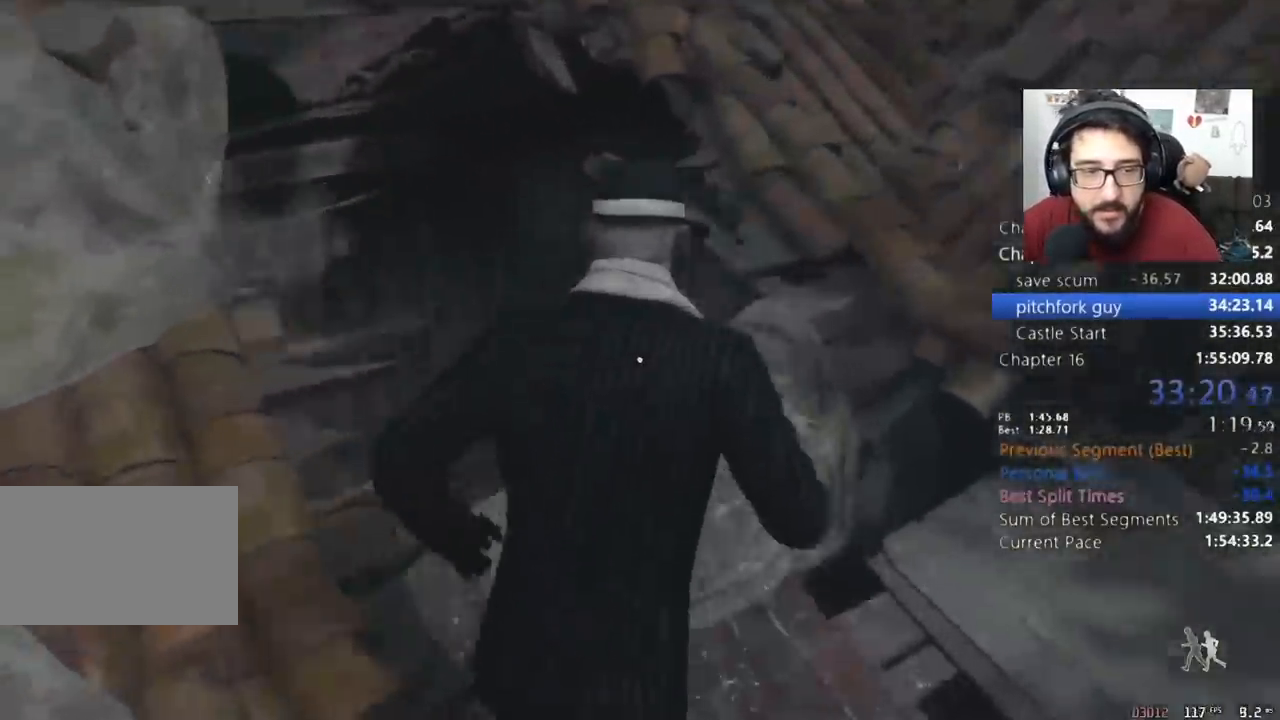
{"keys": ["d", "e", "shift", "w"], "mouse": [], "events": [[67, "e", "up"], [100, "e", "down"], [200, "e", "up"], [233, "e", "down"], [467, "d", "down"]]}
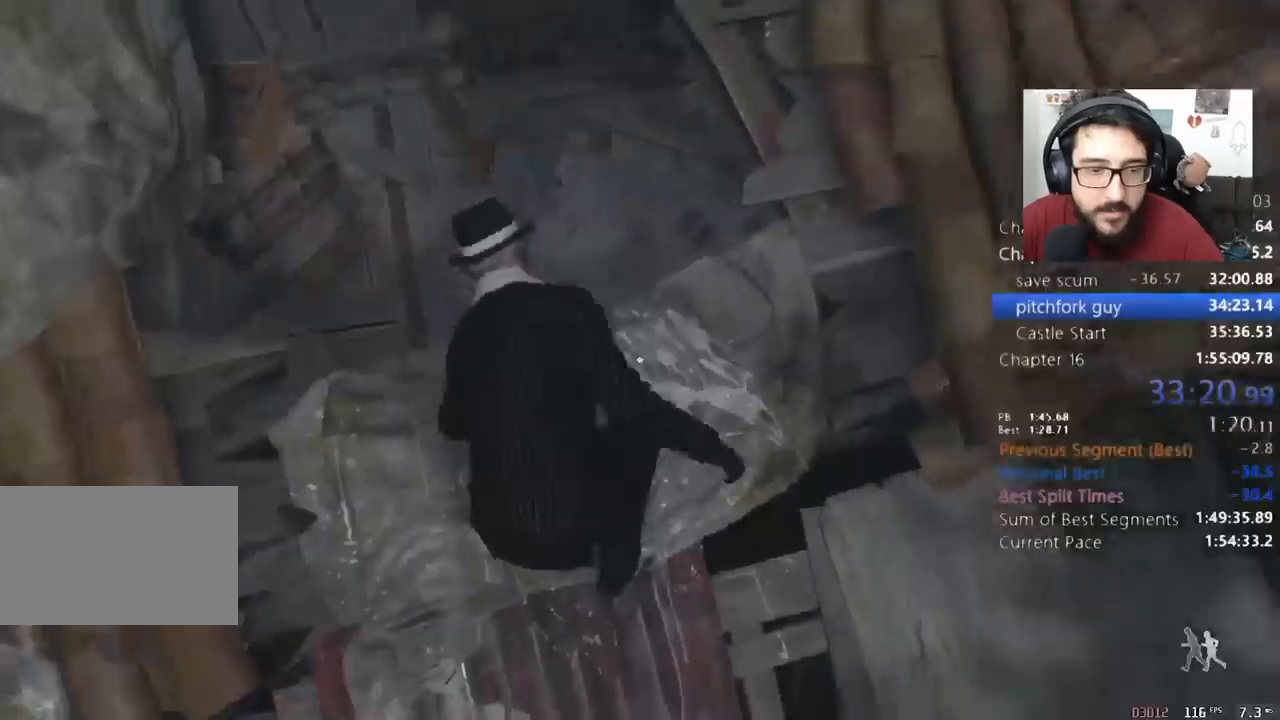
{"keys": ["d", "shift", "w"], "mouse": [], "events": [[33, "e", "up"]]}
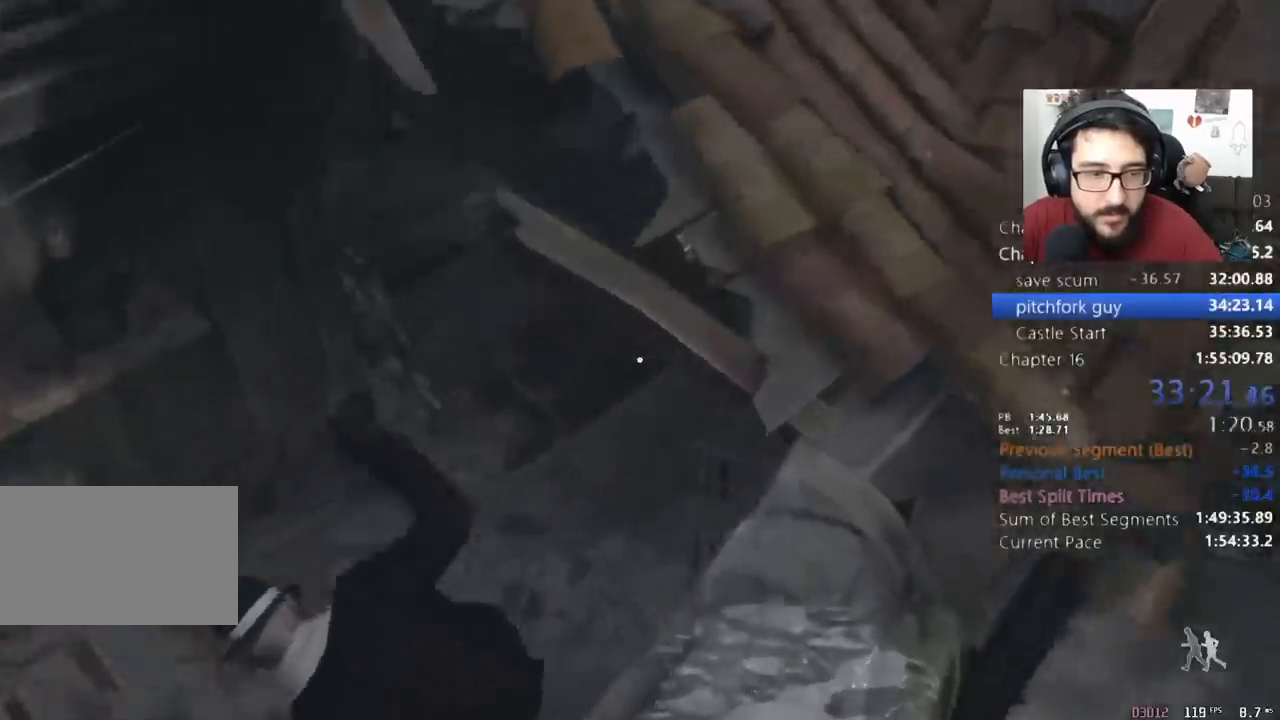
{"keys": ["d", "shift", "w"], "mouse": [], "events": []}
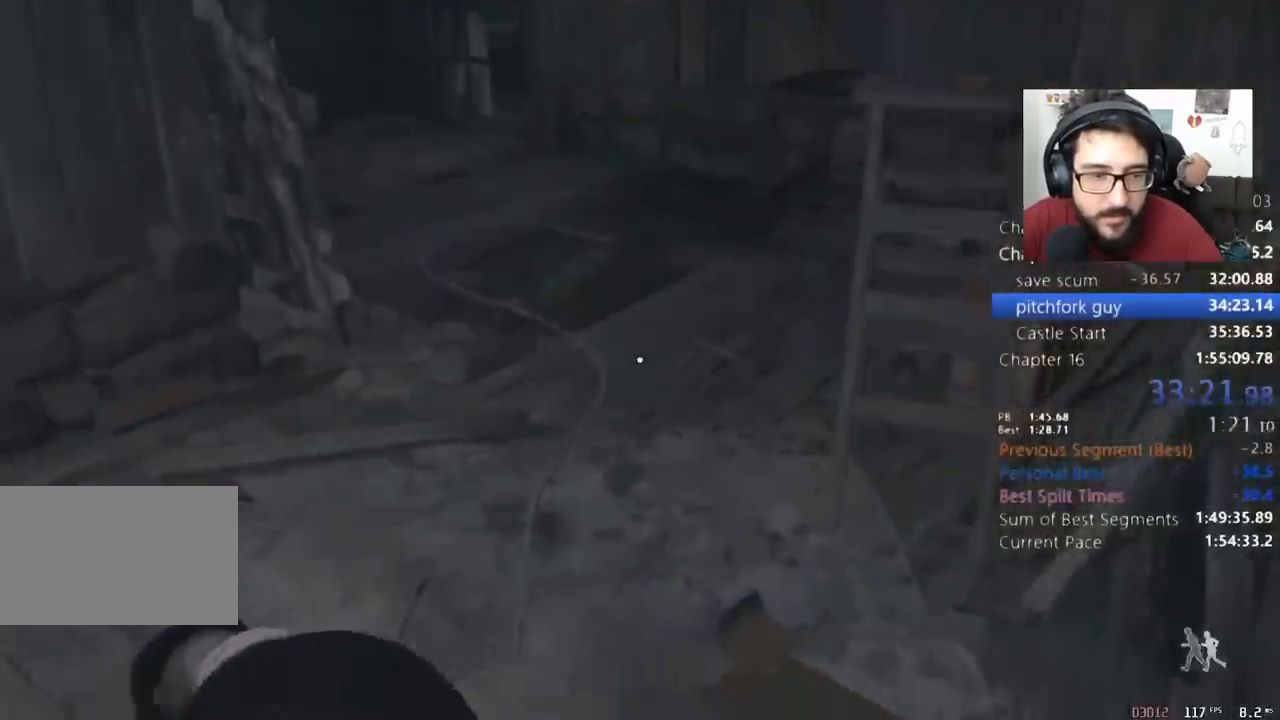
{"keys": ["d", "shift", "w"], "mouse": [], "events": [[167, "mouse_right", "down"], [200, "mouse_right", "up"], [400, "mouse_right", "down"], [433, "mouse_right", "up"]]}
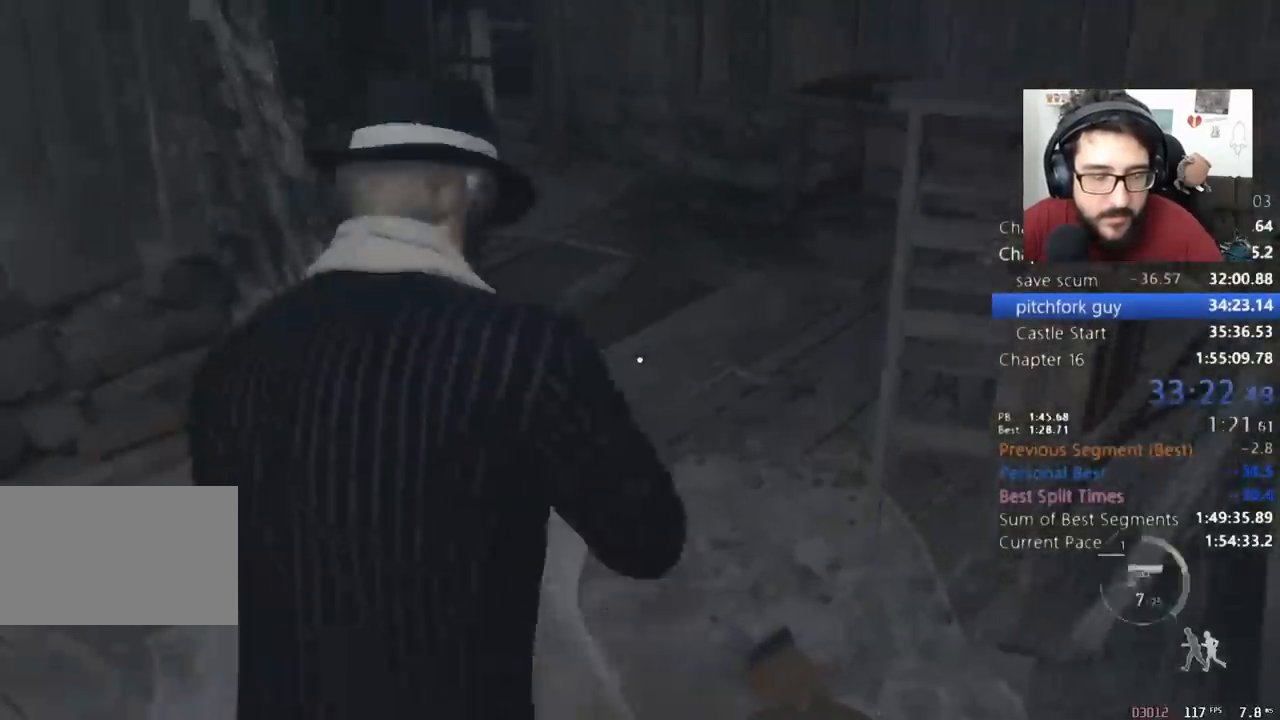
{"keys": ["shift", "w"], "mouse": [], "events": [[300, "d", "up"]]}
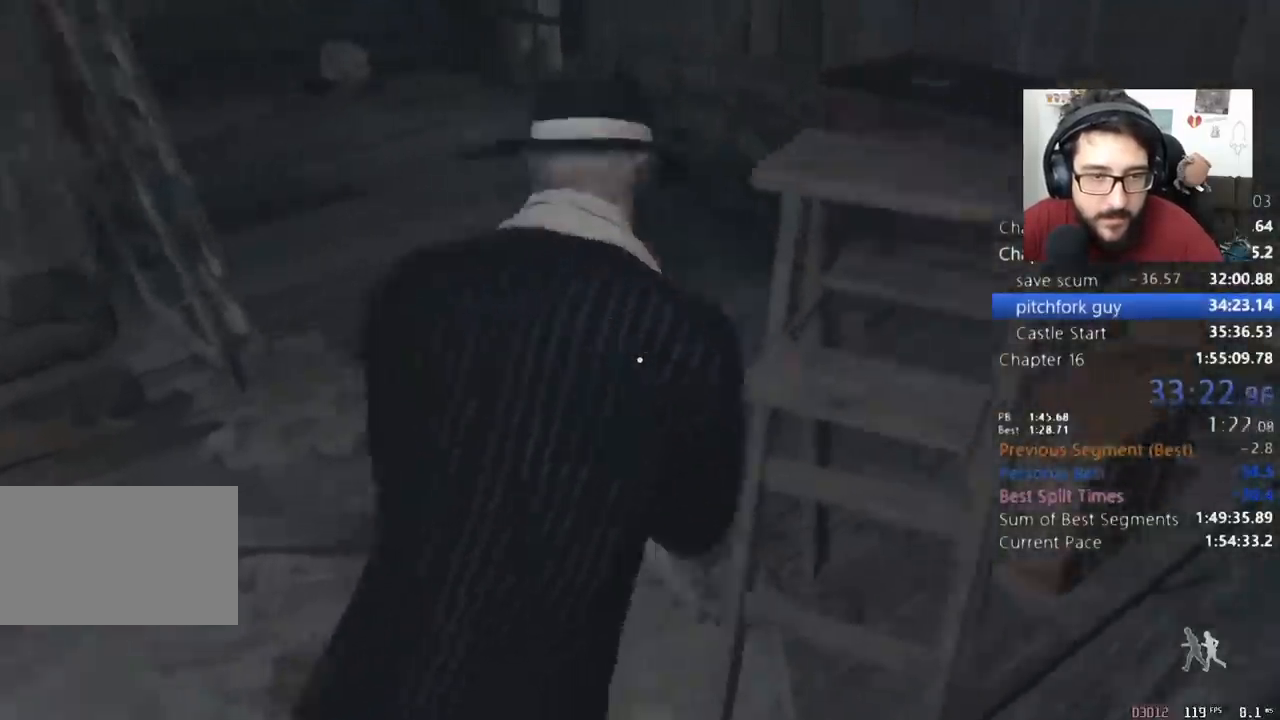
{"keys": ["shift", "w"], "mouse": [], "events": []}
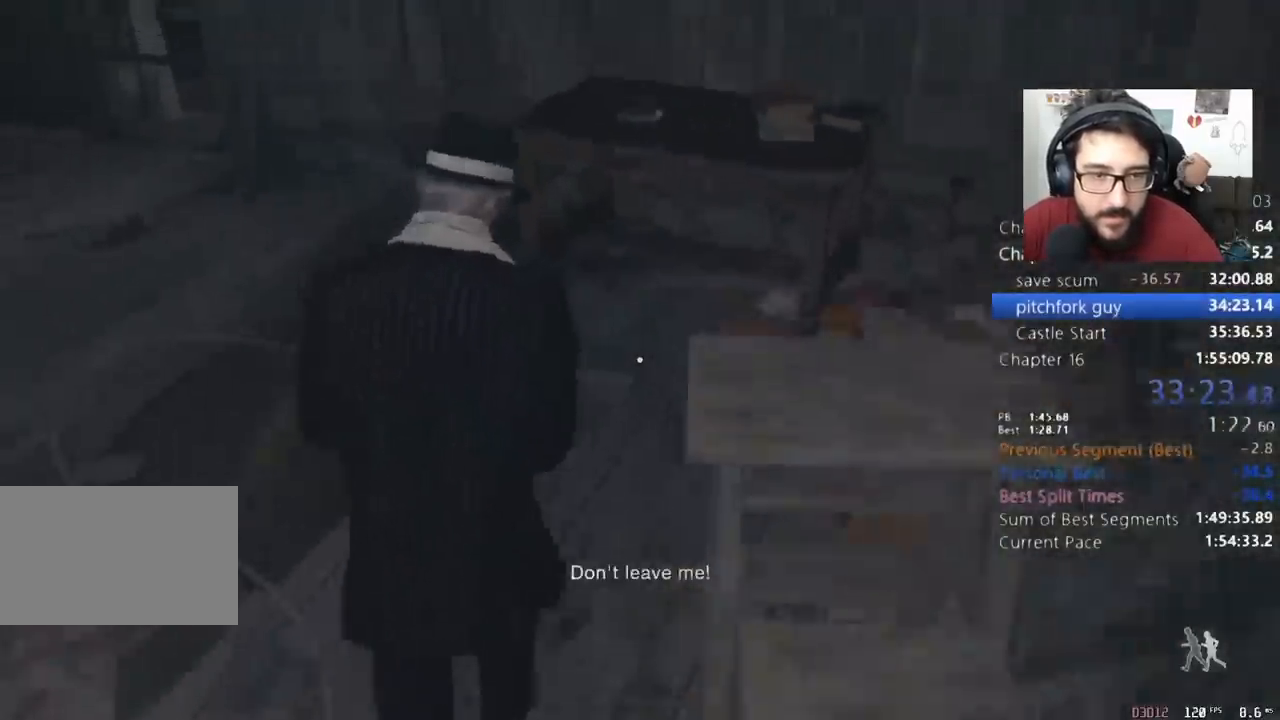
{"keys": ["a", "e", "shift", "w"], "mouse": [], "events": [[300, "e", "down"], [400, "e", "up"], [433, "a", "down"], [500, "e", "down"]]}
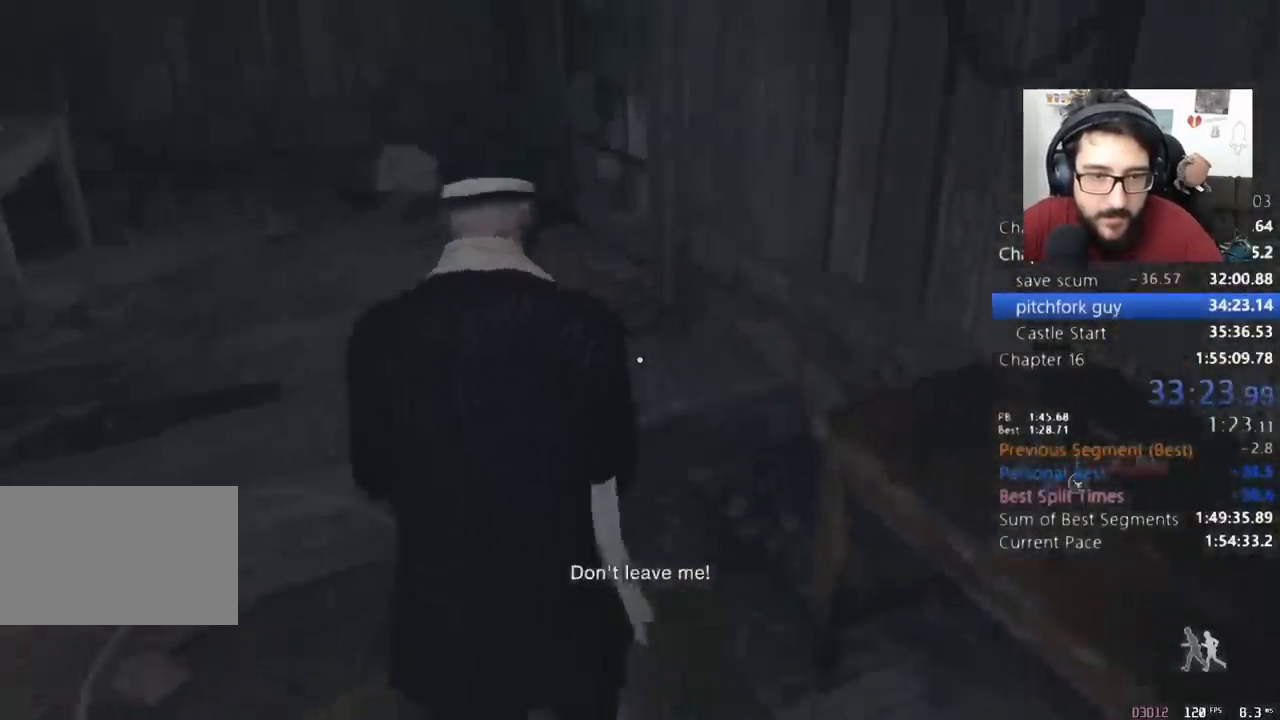
{"keys": ["shift"], "mouse": [], "events": [[67, "e", "up"], [133, "e", "down"], [233, "e", "up"], [267, "e", "down"], [300, "e", "up"], [500, "a", "up"], [500, "w", "up"]]}
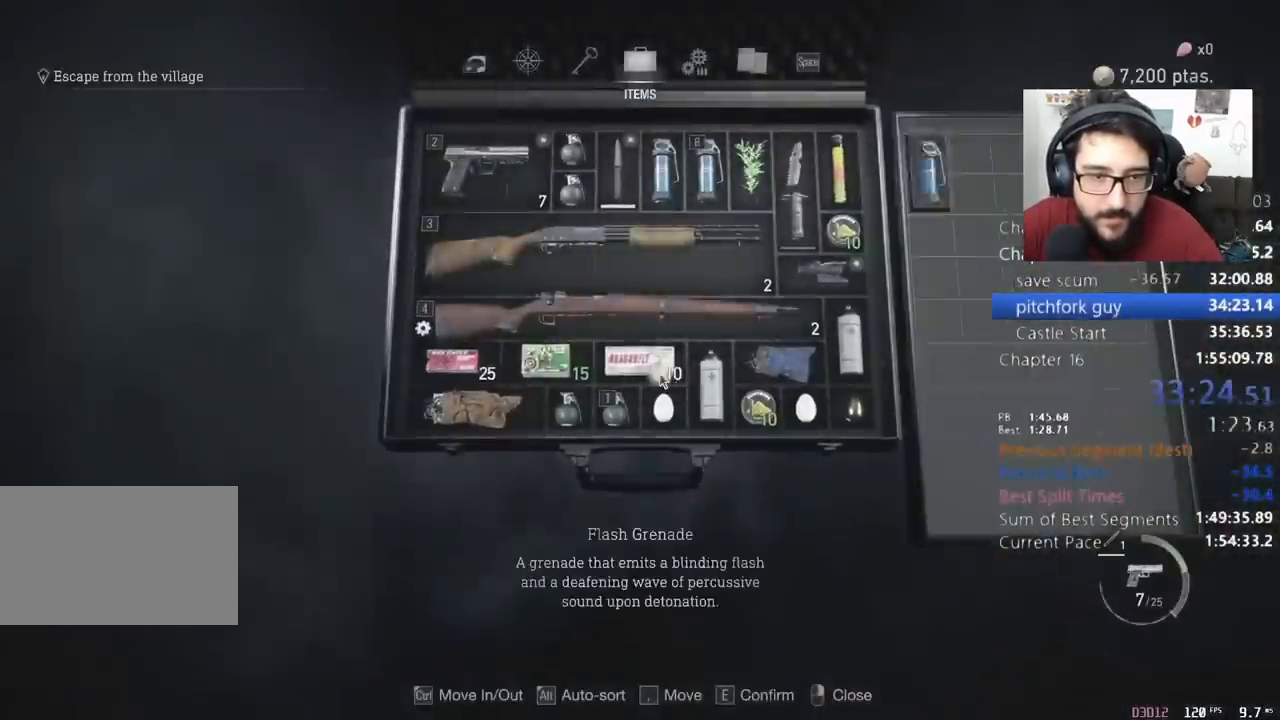
{"keys": [], "mouse": [], "events": [[33, "shift", "up"], [133, "alt", "down"], [233, "alt", "up"]]}
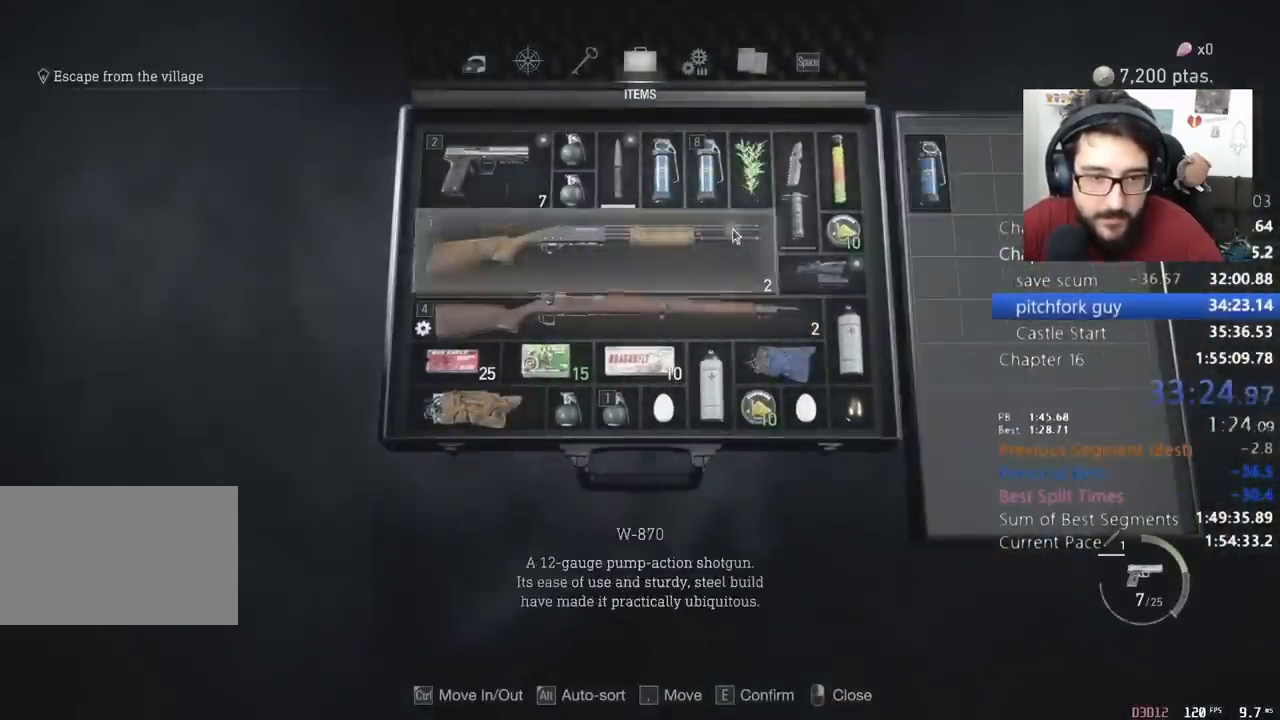
{"keys": [], "mouse": [], "events": [[167, "mouse_left", "down"], [200, "mouse_left", "up"], [267, "e", "down"], [300, "e", "up"]]}
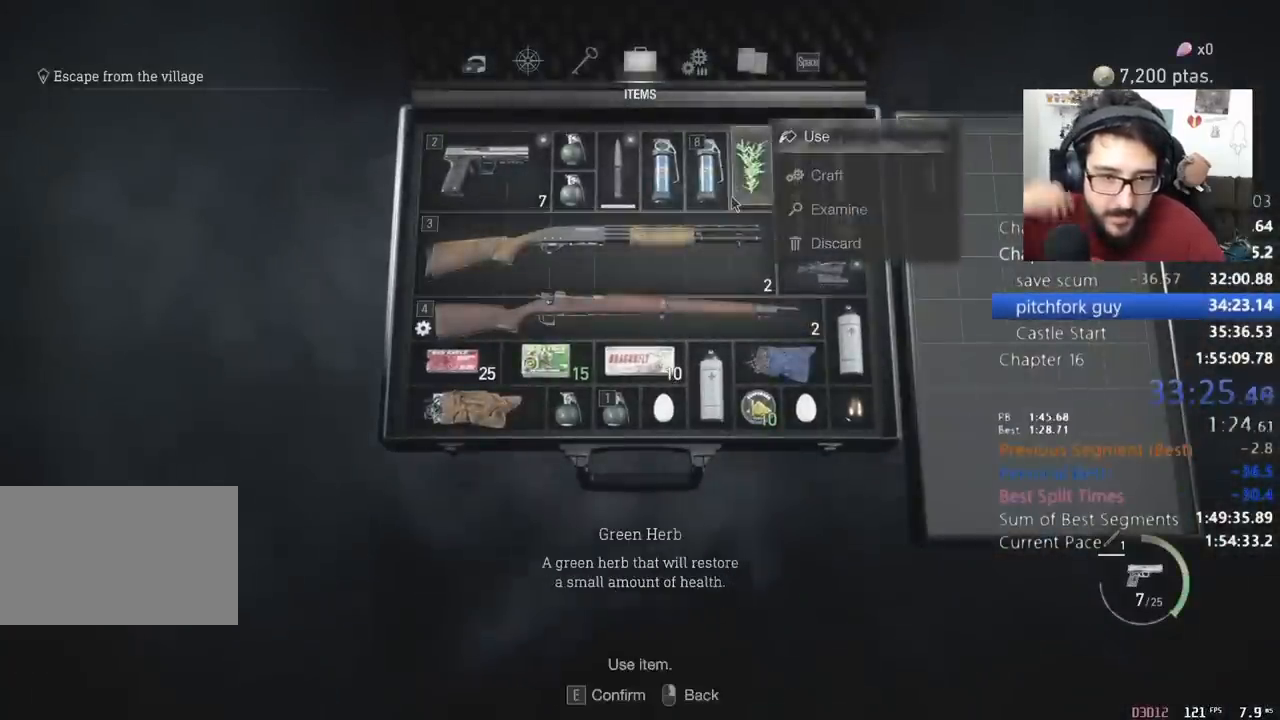
{"keys": [], "mouse": [], "events": [[133, "e", "down"], [167, "e", "up"], [467, "alt", "down"], [500, "alt", "up"]]}
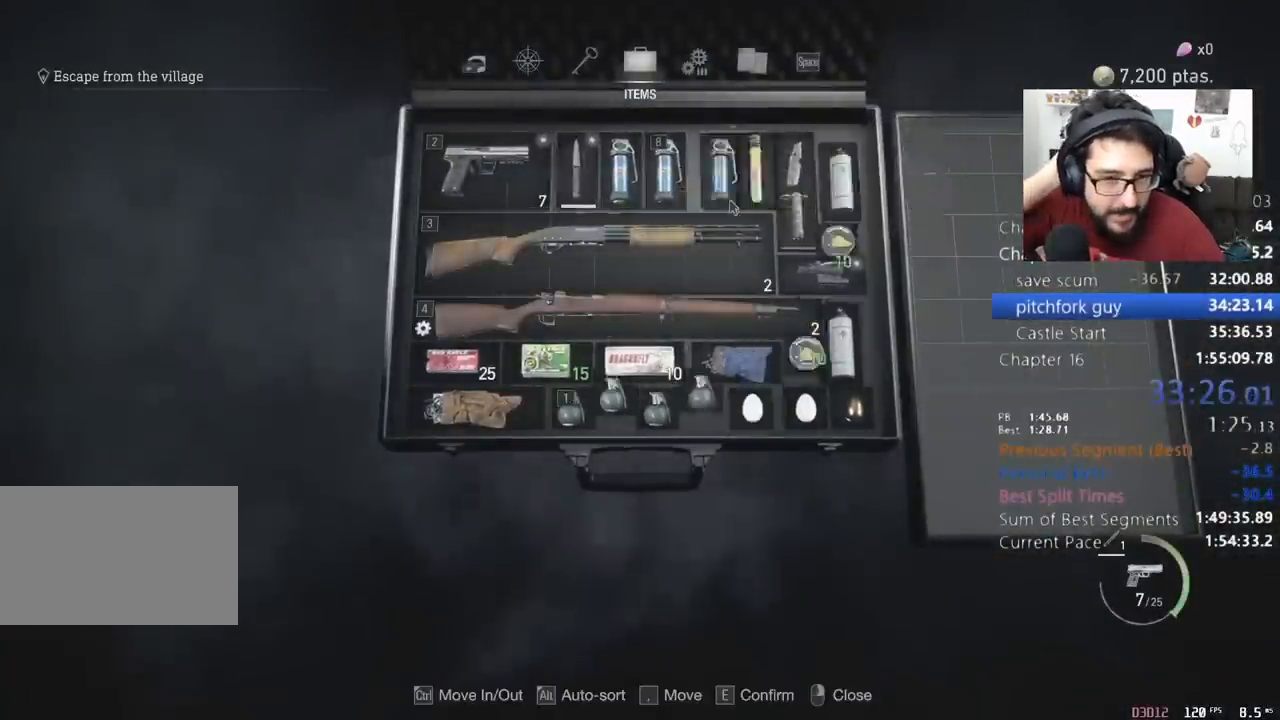
{"keys": ["a", "shift", "w"], "mouse": [], "events": [[133, "mouse_right", "down"], [233, "mouse_right", "up"], [233, "w", "down"], [267, "a", "down"], [333, "shift", "down"]]}
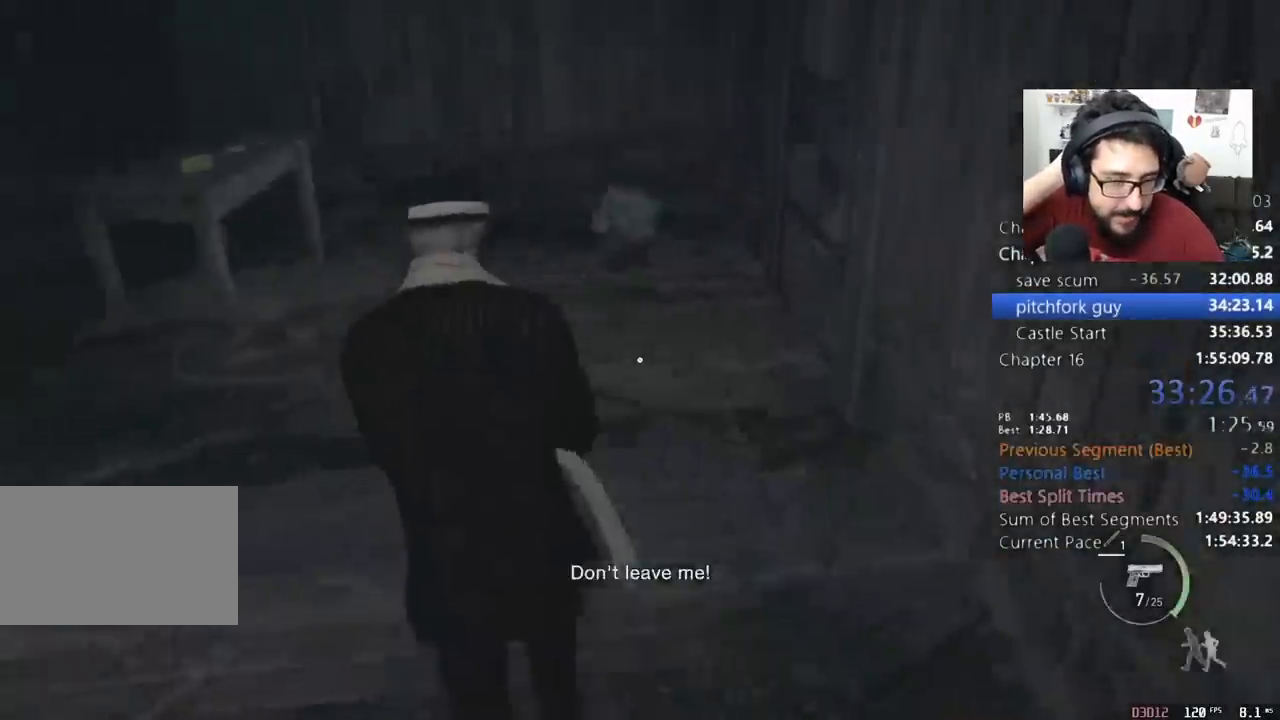
{"keys": ["a", "shift", "w"], "mouse": [], "events": [[167, "a", "up"], [300, "a", "down"]]}
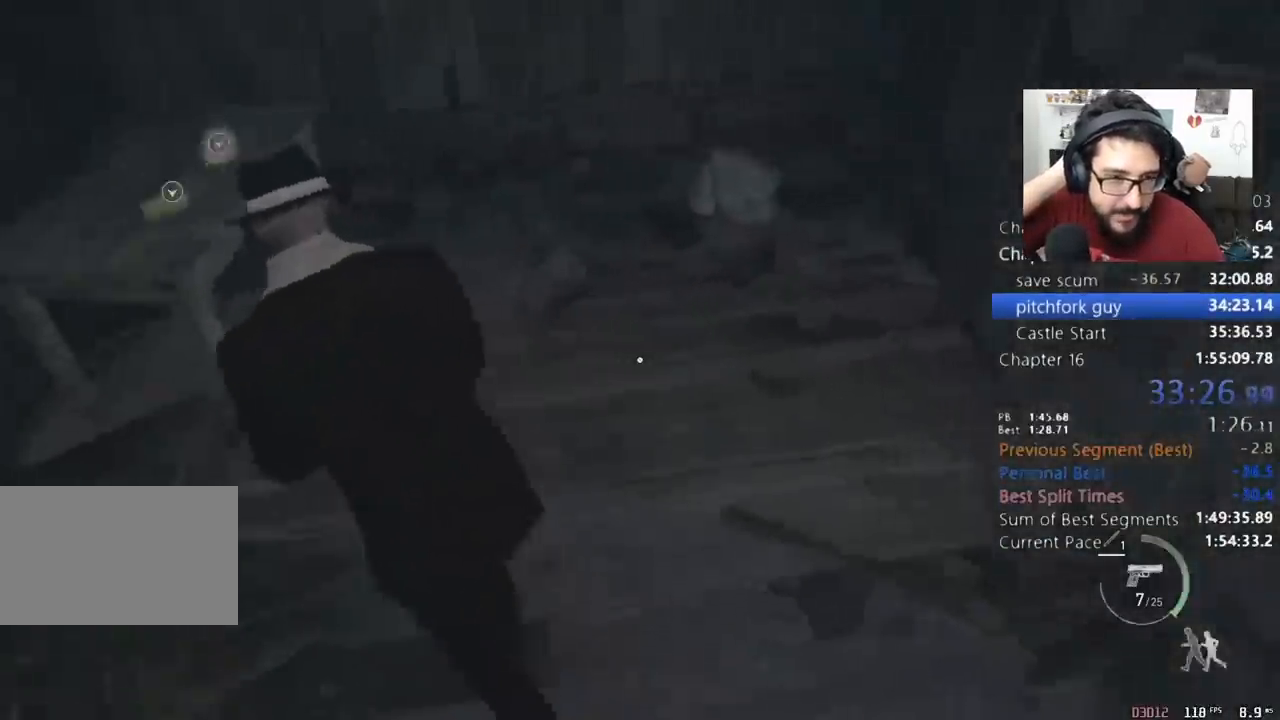
{"keys": ["shift", "w"], "mouse": [], "events": [[33, "a", "up"], [167, "e", "down"], [267, "e", "up"], [267, "mouse_right", "down"], [300, "mouse_right", "up"]]}
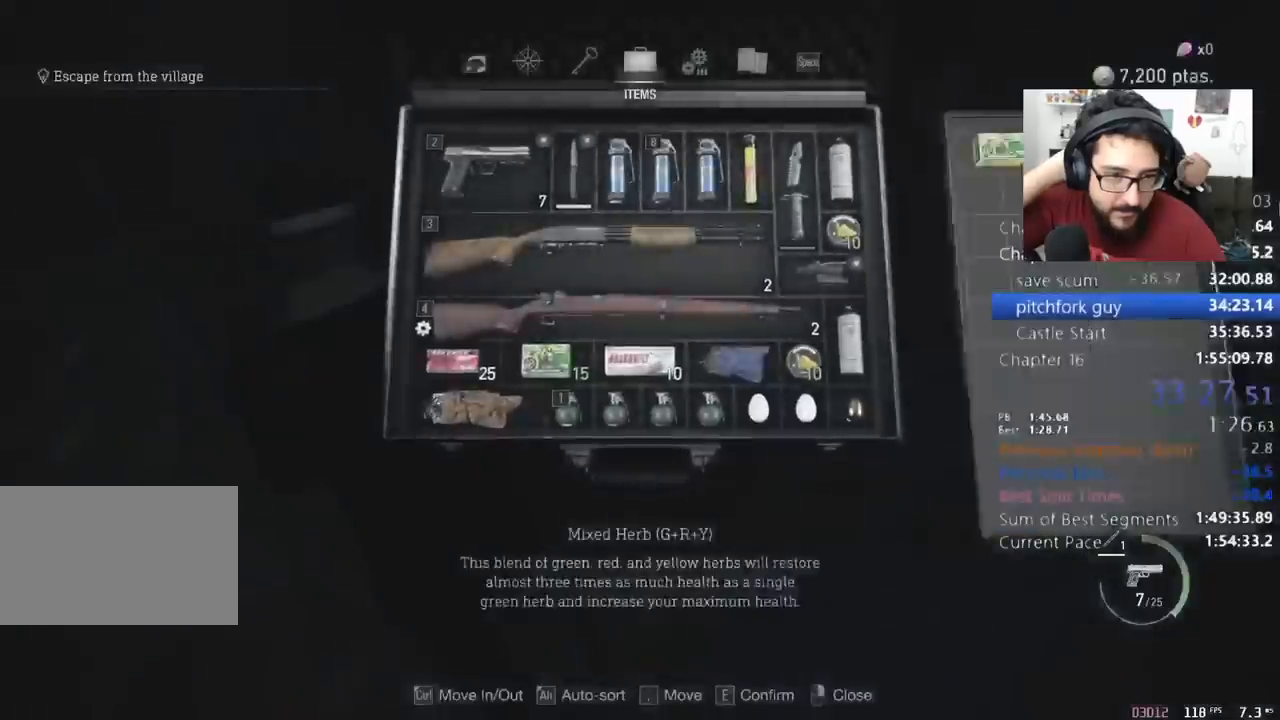
{"keys": ["d", "w"], "mouse": [], "events": [[133, "shift", "up"], [133, "w", "up"], [200, "alt", "down"], [267, "alt", "up"], [367, "mouse_right", "down"], [467, "mouse_right", "up"], [500, "d", "down"], [500, "w", "down"]]}
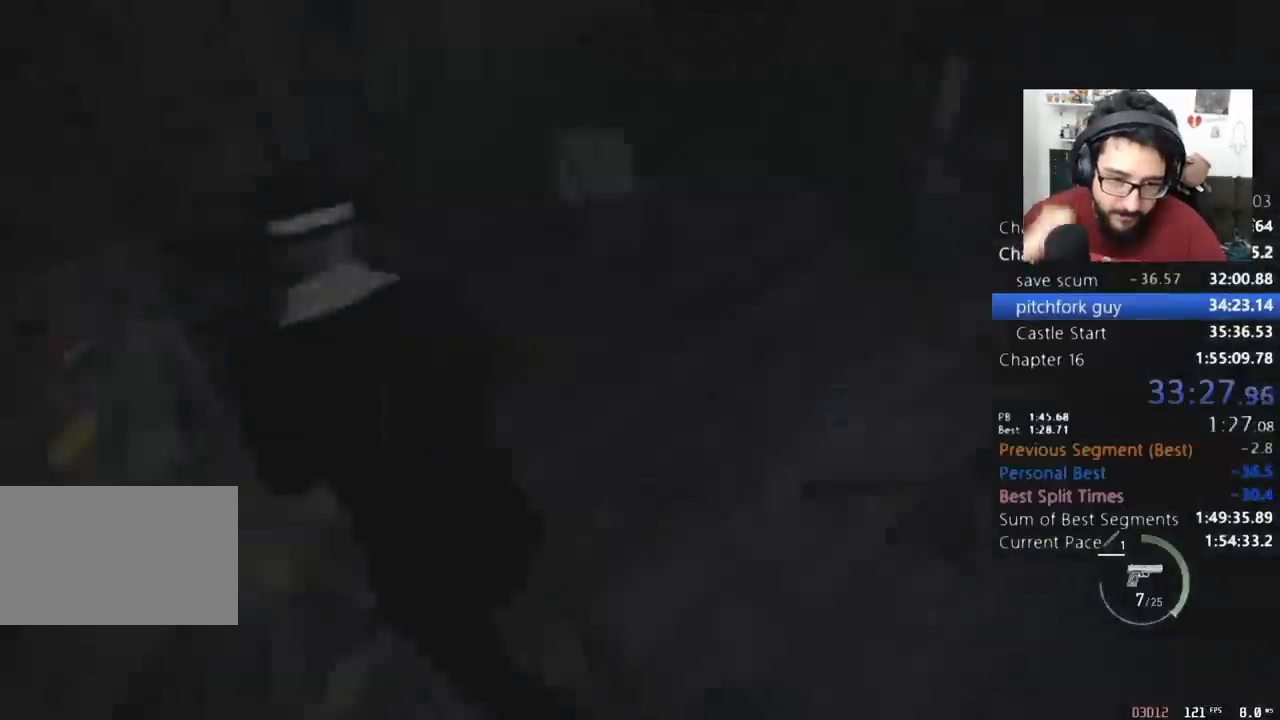
{"keys": ["d", "shift", "w"], "mouse": [], "events": [[167, "shift", "down"]]}
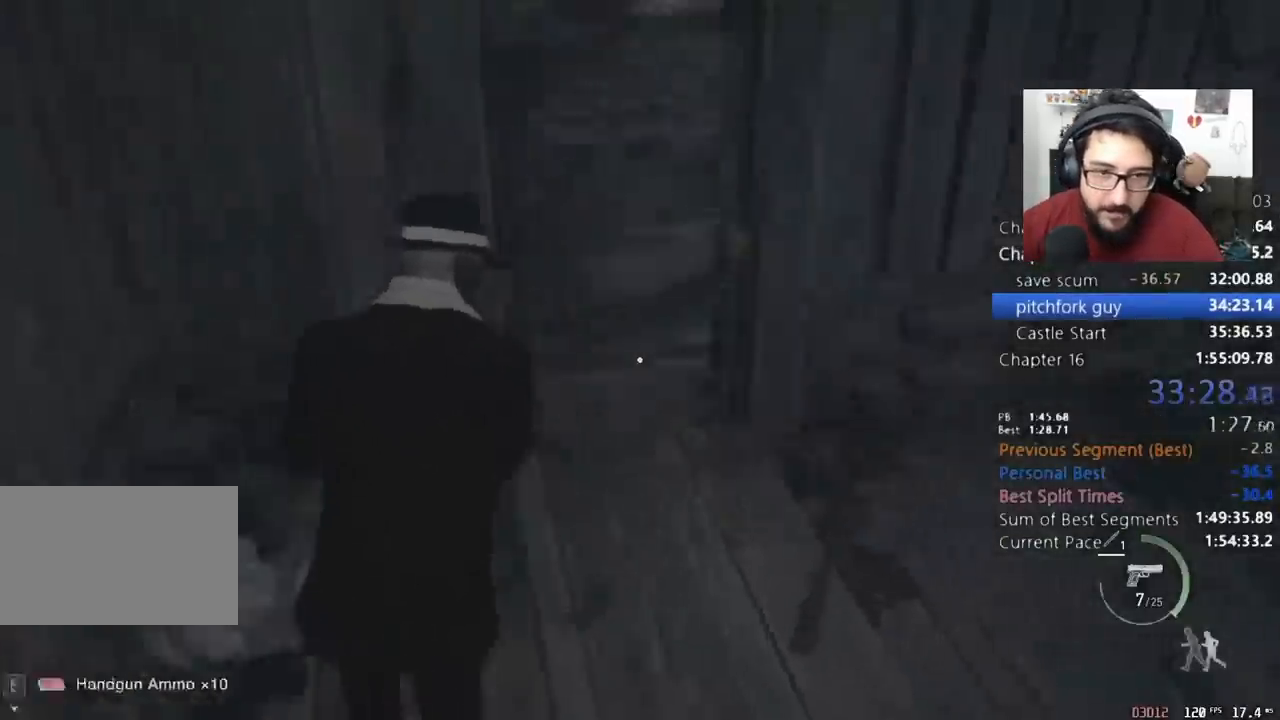
{"keys": ["space", "w"], "mouse": []}
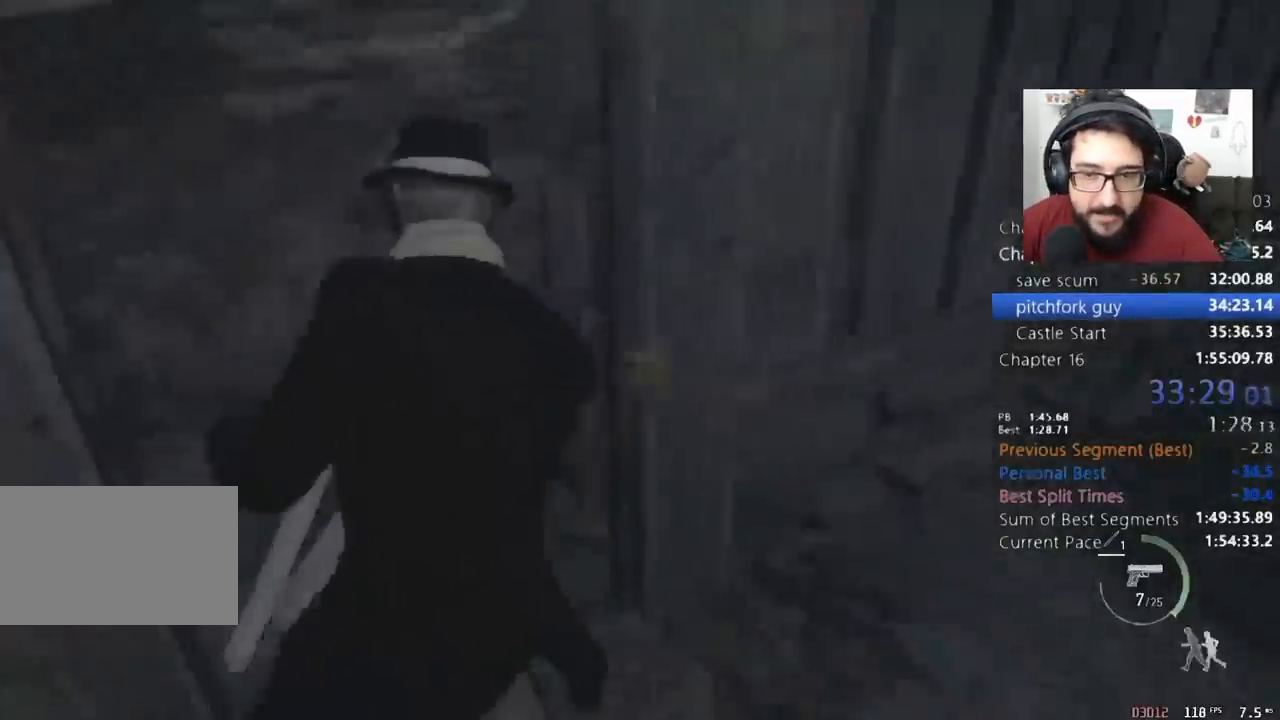
{"keys": ["shift", "w"], "mouse": [], "events": [[33, "shift", "down"], [33, "space", "up"], [333, "e", "down"], [467, "e", "up"]]}
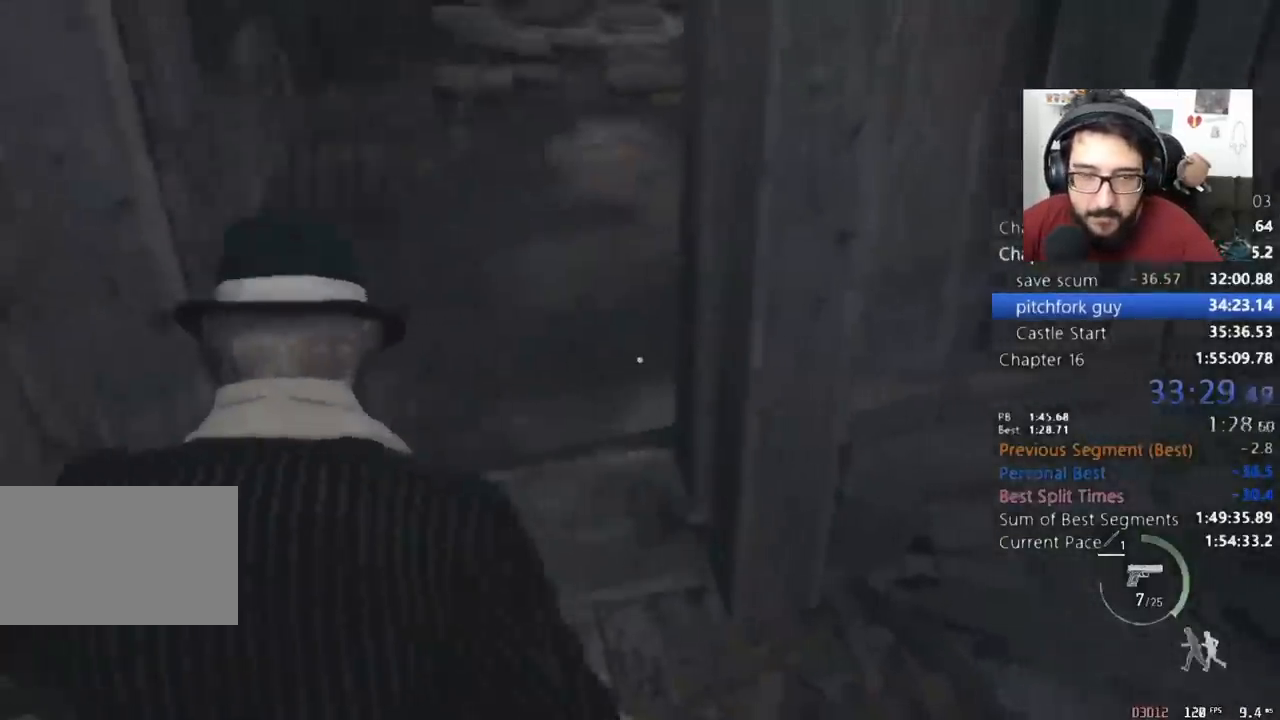
{"keys": ["shift", "w"], "mouse": [], "events": []}
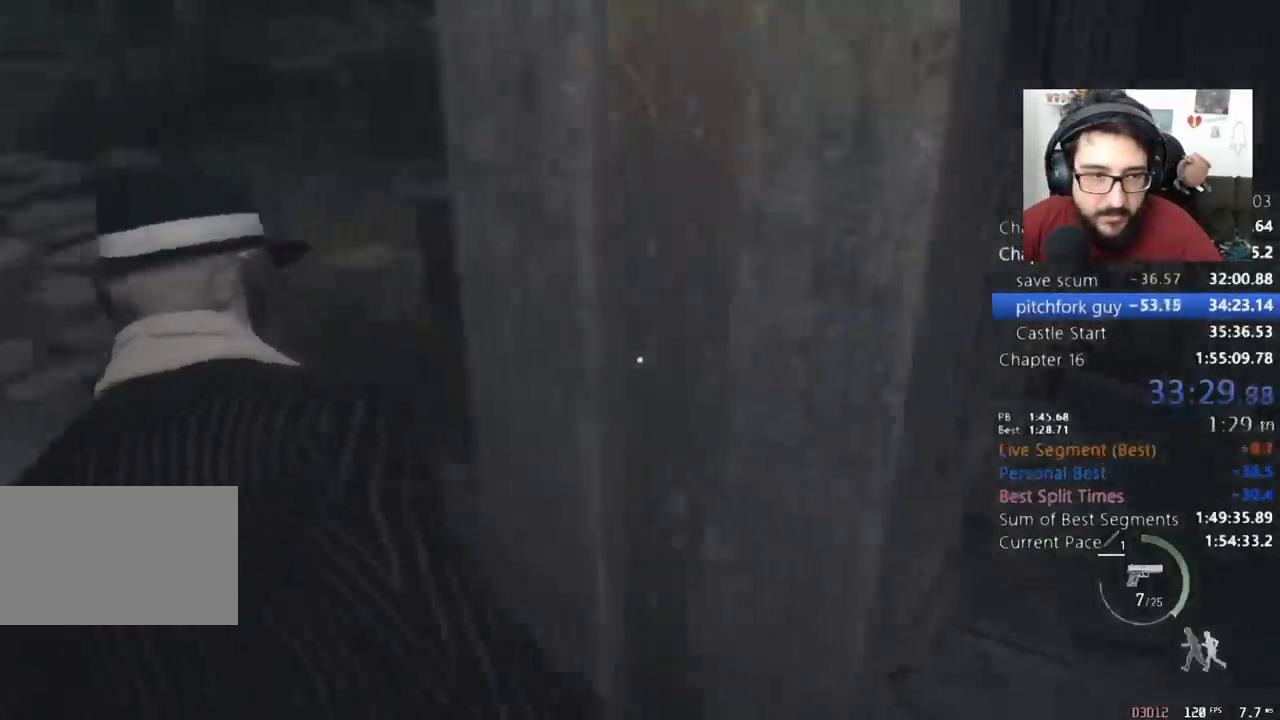
{"keys": ["a", "shift", "w"], "mouse": [], "events": [[33, "a", "down"]]}